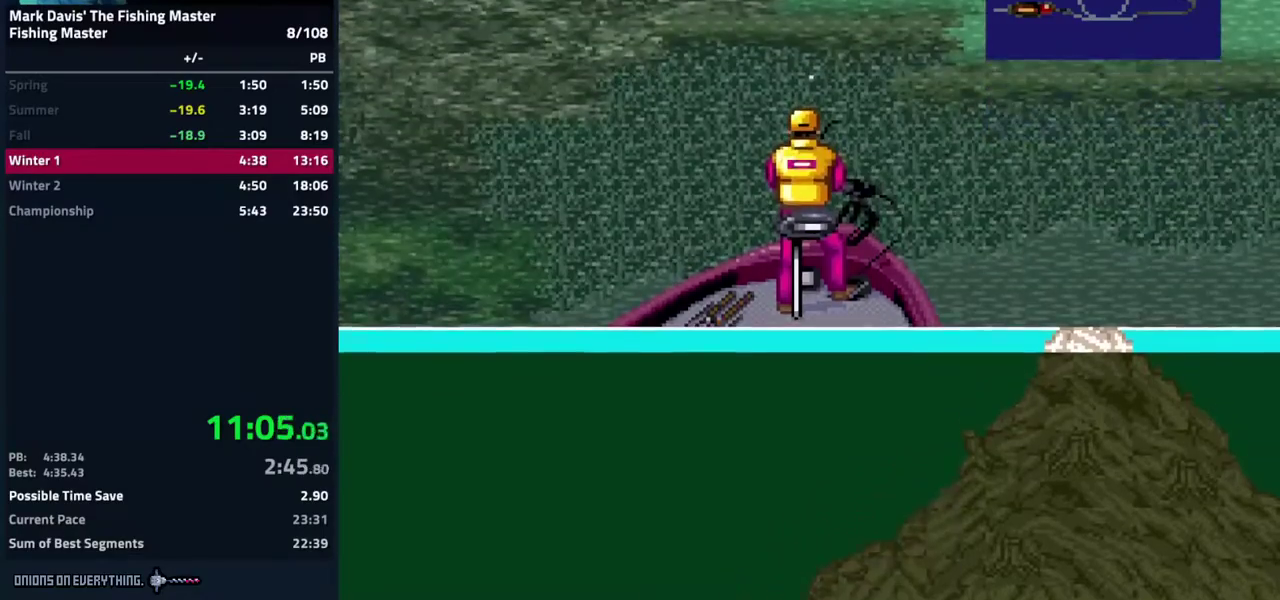
Gameplay with a controller (Nintendo layout); each line is a JSON object with the inputs held at the frame after it. "events" lists button and stick changes between this image and that frame as [ms after this image, input, new state], when the widget could be followed in between. Not read: L3 R3.
{"buttons": ["A", "DPAD_DOWN"], "events": [[33, "A", "up"], [67, "A", "down"], [133, "A", "up"], [200, "A", "down"], [217, "A", "up"], [267, "A", "down"], [283, "A", "up"], [317, "A", "down"]]}
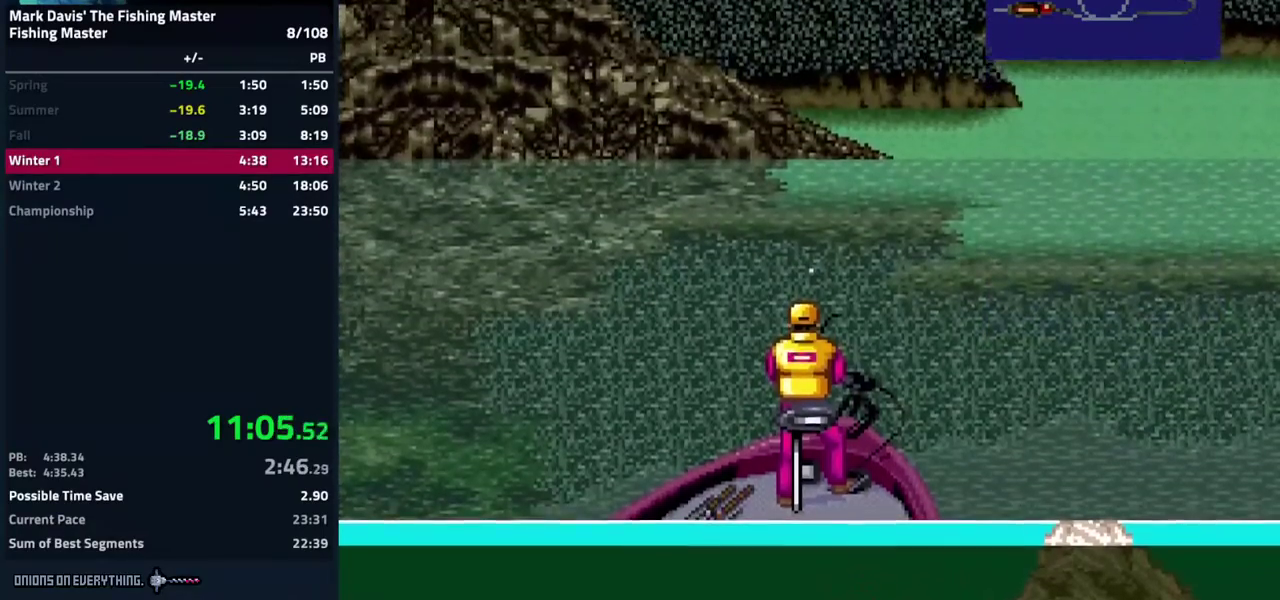
{"buttons": ["A", "DPAD_DOWN"], "events": [[50, "A", "up"], [167, "A", "down"], [217, "A", "up"], [317, "A", "down"], [383, "A", "up"], [483, "A", "down"]]}
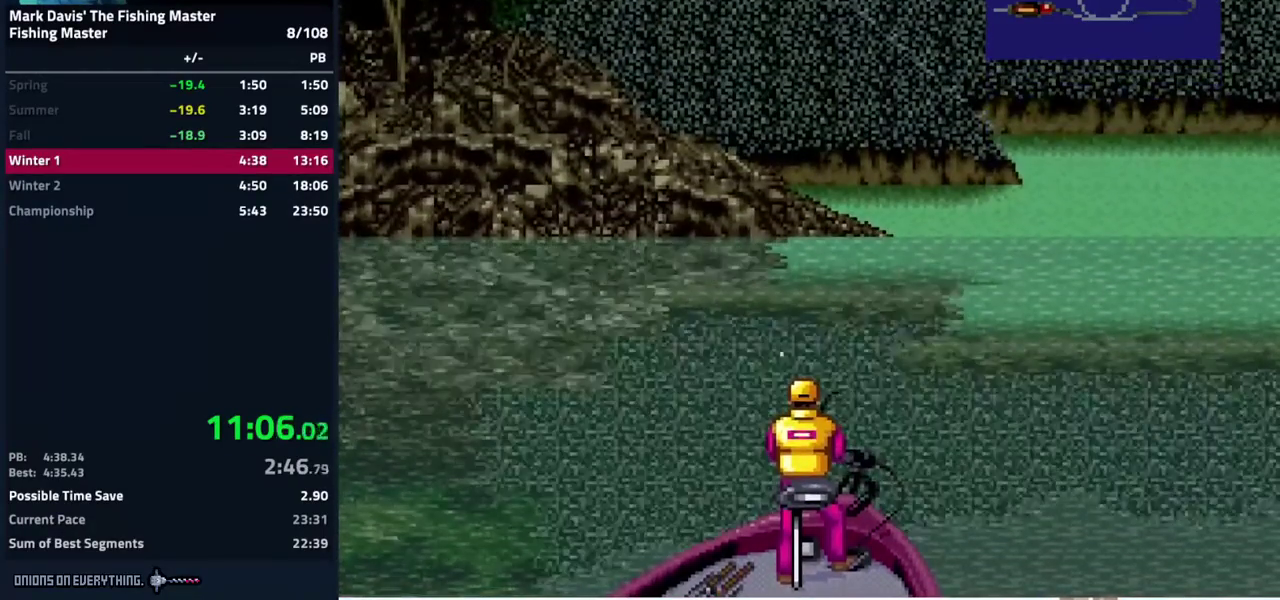
{"buttons": ["A", "DPAD_DOWN"], "events": [[17, "A", "up"], [50, "A", "down"], [267, "A", "up"], [300, "A", "down"], [367, "A", "up"], [417, "A", "down"], [450, "A", "up"], [483, "A", "down"]]}
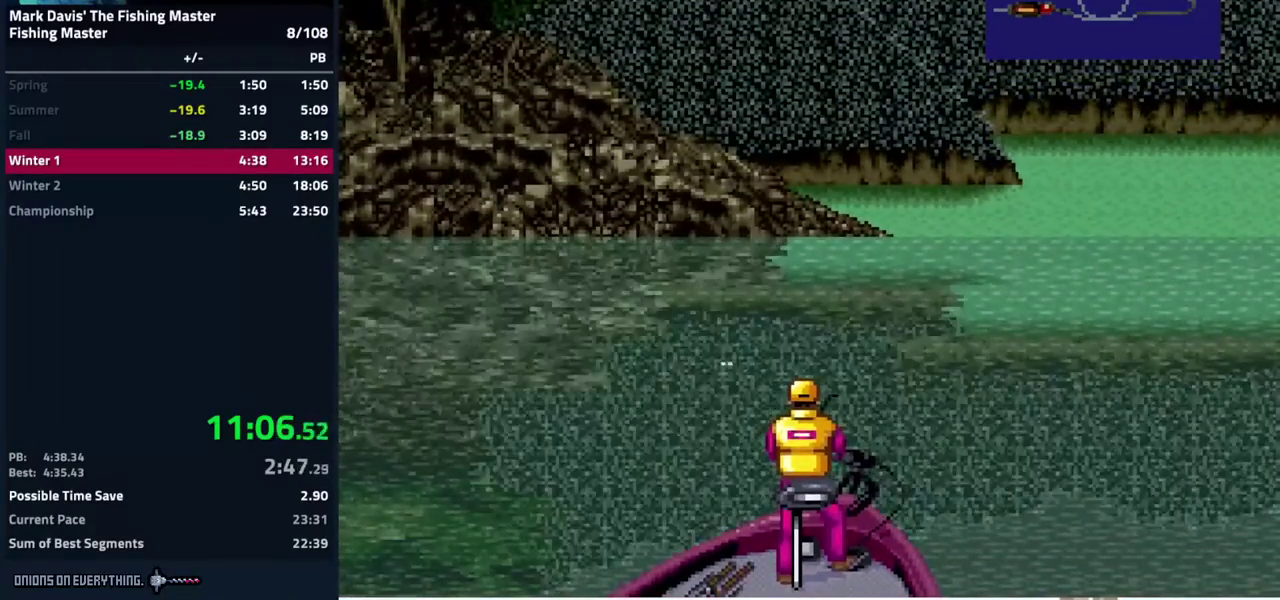
{"buttons": ["DPAD_DOWN"], "events": [[200, "A", "up"], [233, "A", "down"], [267, "A", "up"], [333, "A", "down"], [450, "A", "up"]]}
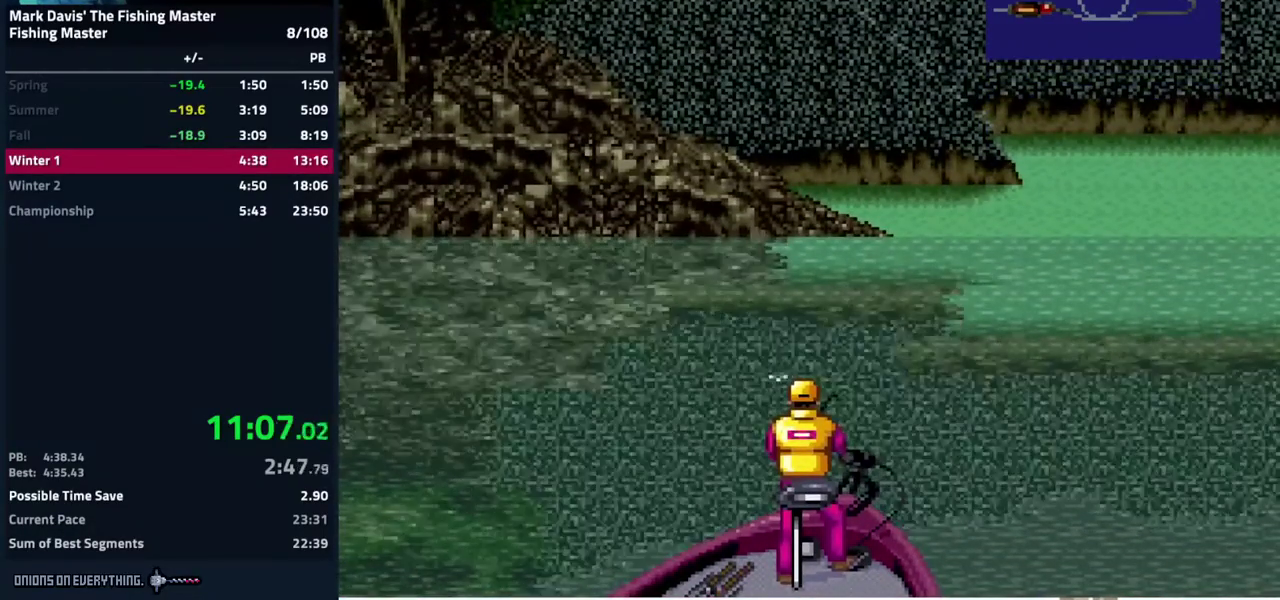
{"buttons": ["DPAD_DOWN"]}
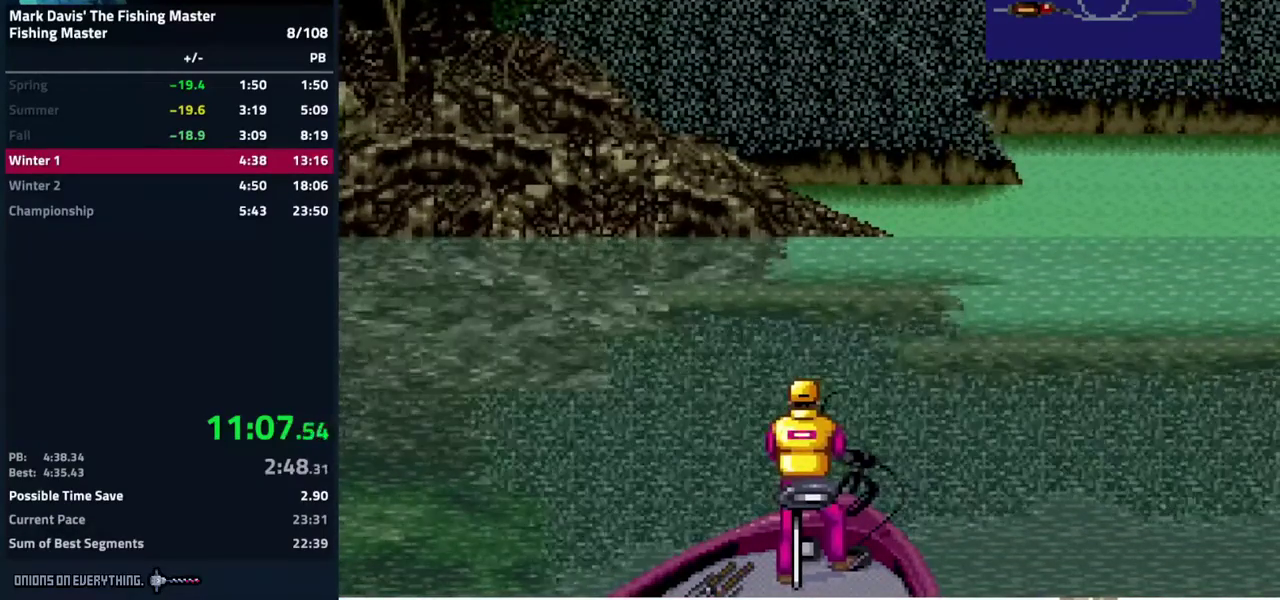
{"buttons": ["DPAD_DOWN"]}
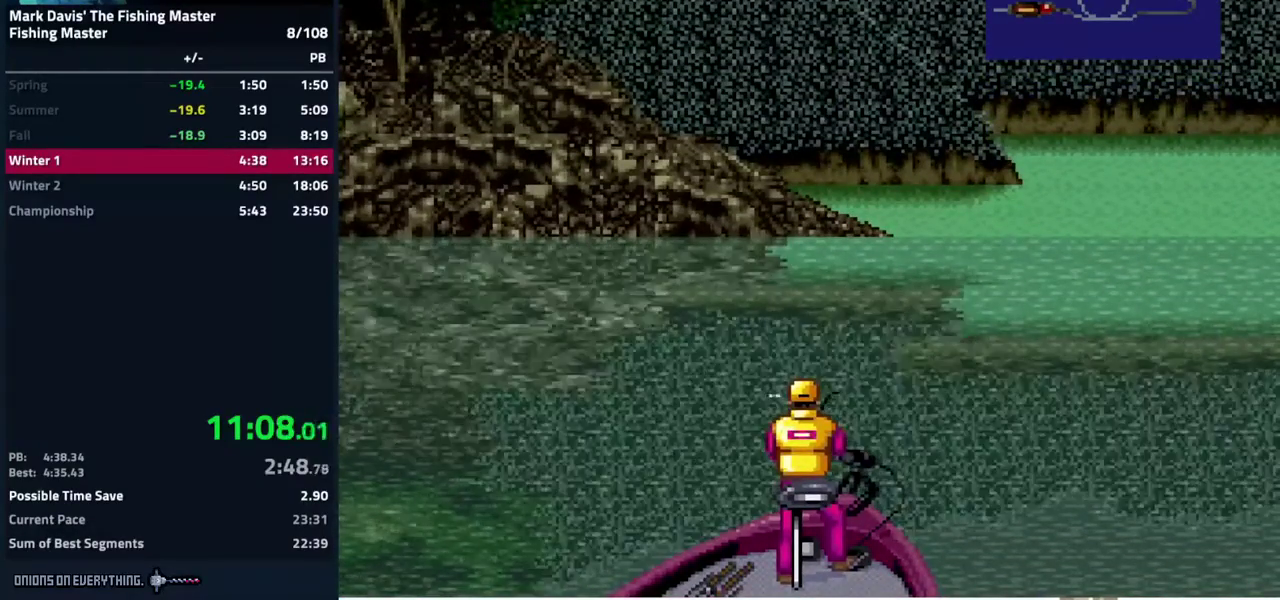
{"buttons": ["DPAD_DOWN"]}
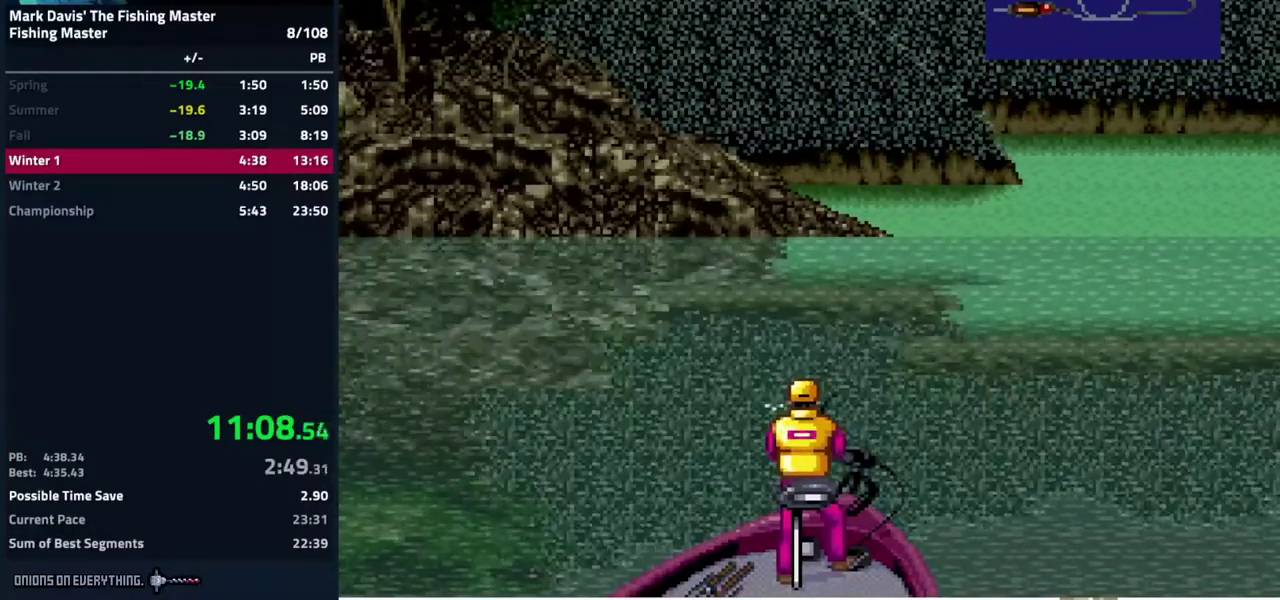
{"buttons": ["DPAD_DOWN"]}
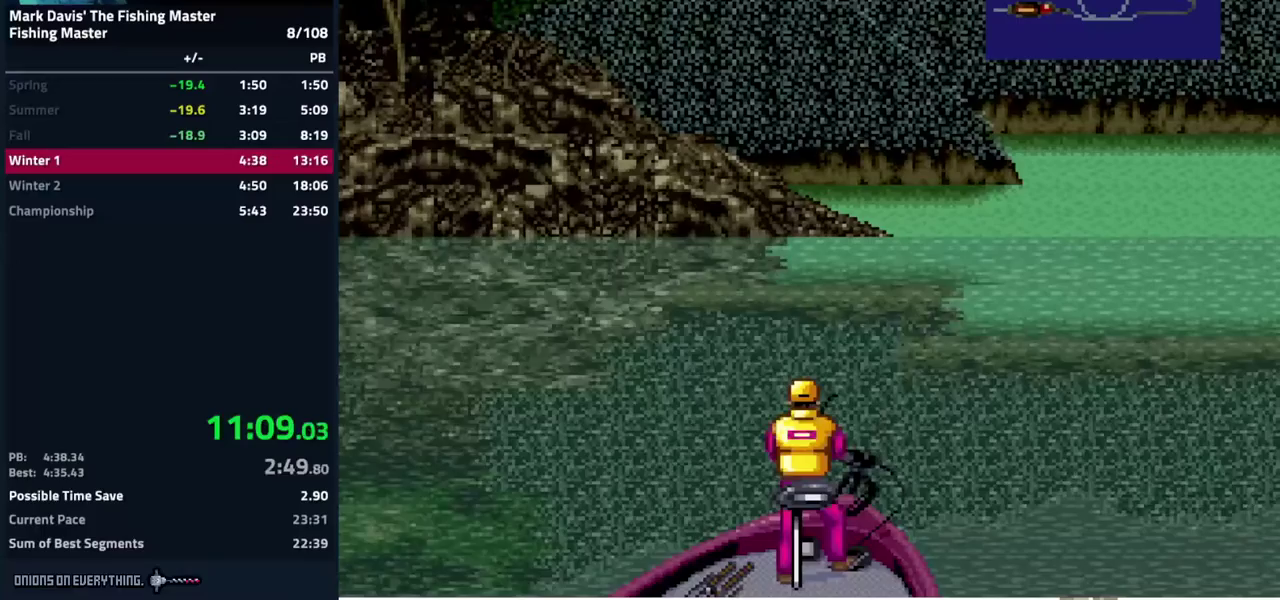
{"buttons": ["DPAD_DOWN"]}
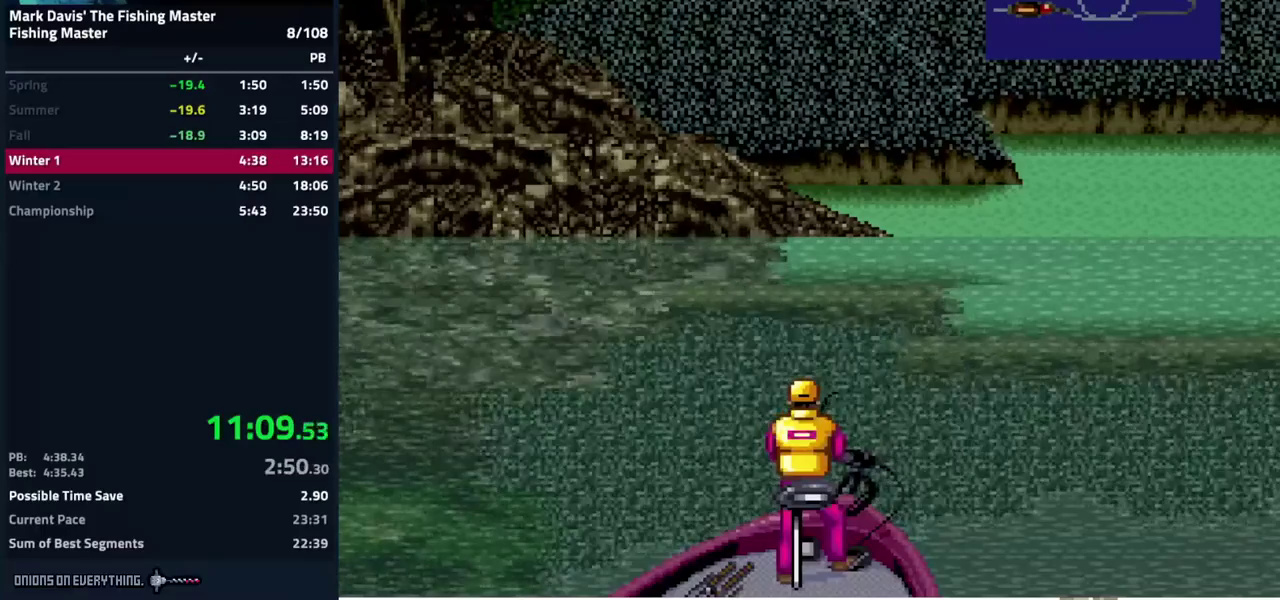
{"buttons": ["DPAD_DOWN"]}
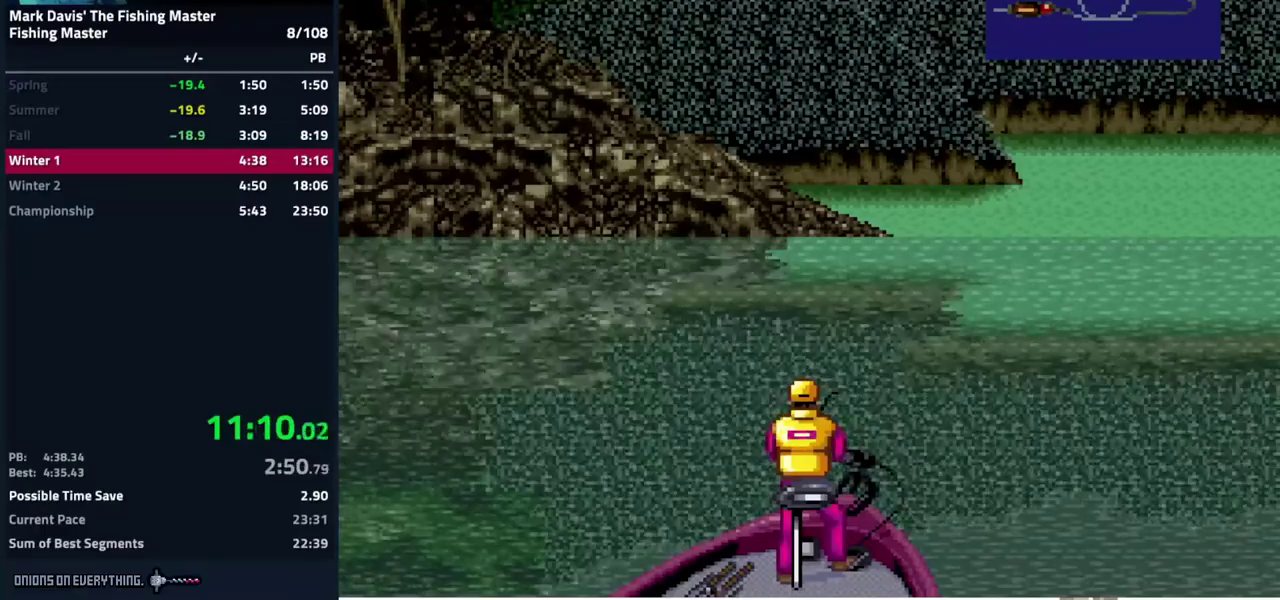
{"buttons": ["DPAD_DOWN"], "events": [[400, "A", "down"], [467, "A", "up"]]}
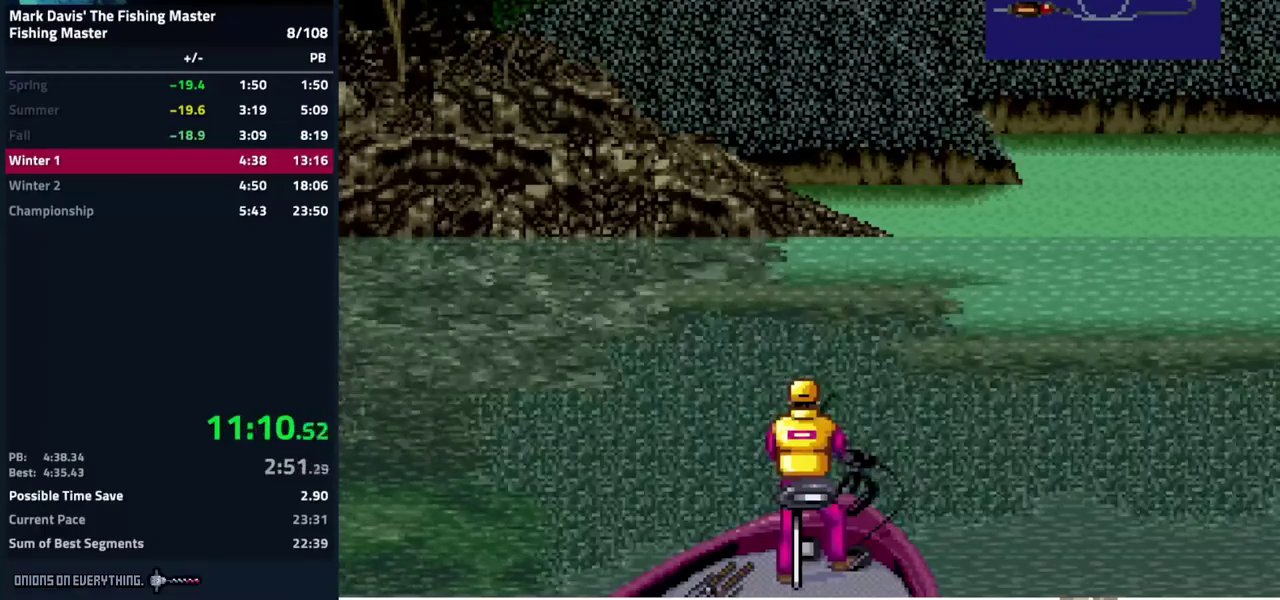
{"buttons": ["A", "DPAD_DOWN"], "events": [[17, "A", "down"], [33, "A", "up"], [50, "A", "down"], [167, "A", "up"], [200, "A", "down"], [217, "A", "up"], [233, "A", "down"], [250, "A", "up"], [283, "A", "down"], [350, "A", "up"], [383, "A", "down"]]}
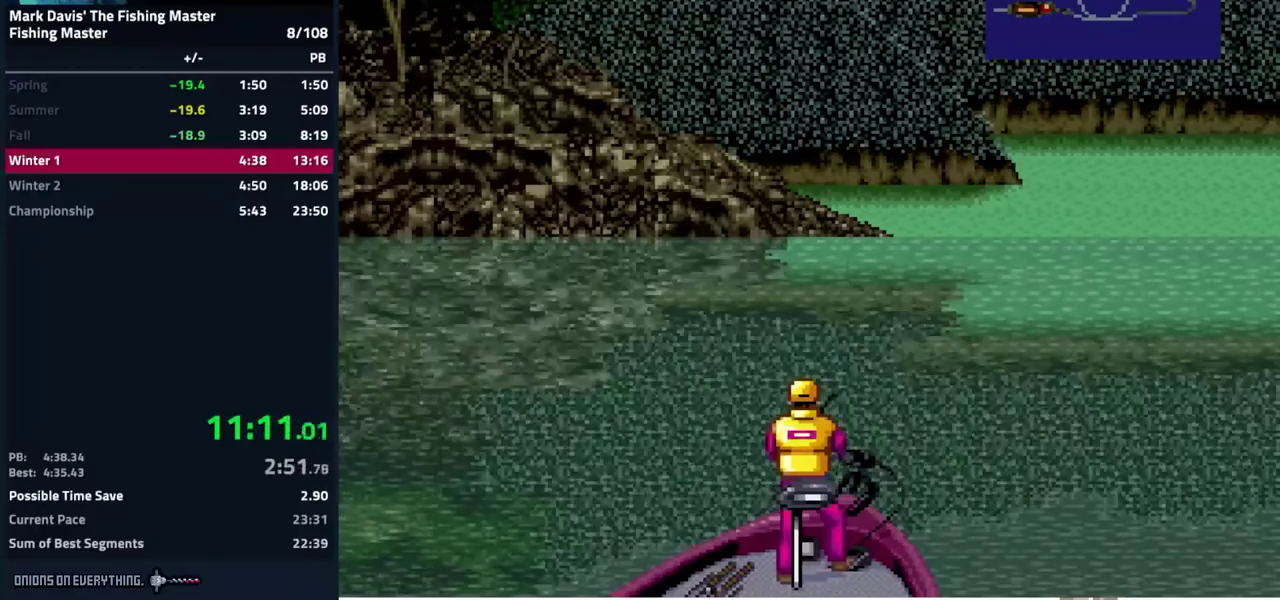
{"buttons": ["DPAD_DOWN"], "events": [[367, "A", "up"]]}
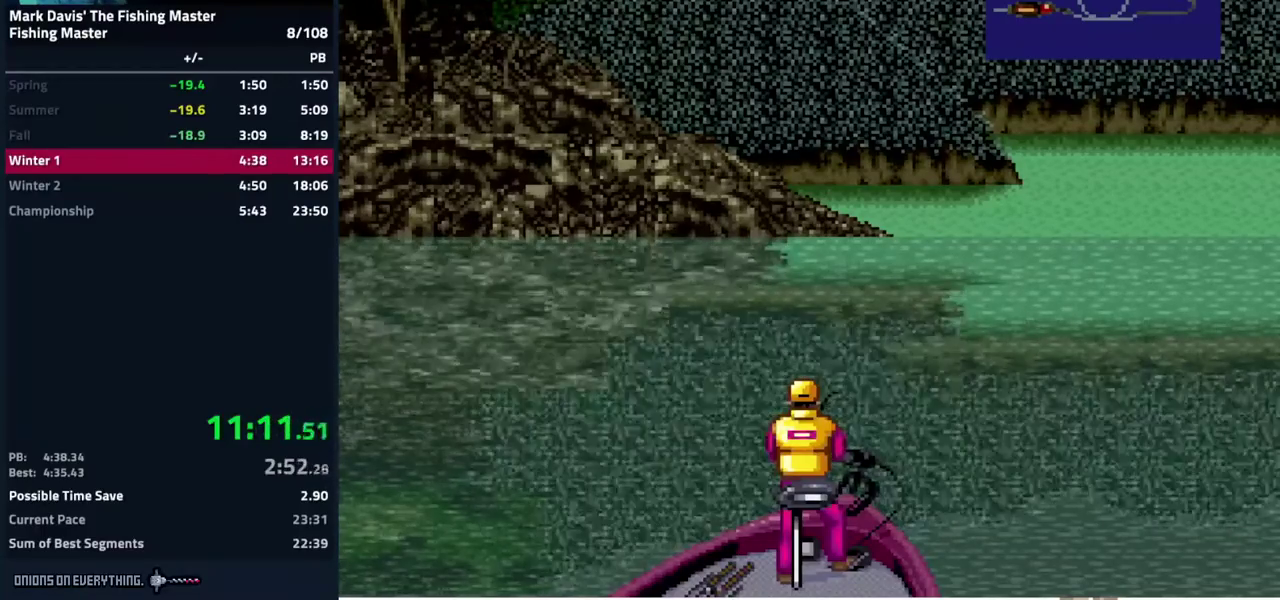
{"buttons": ["A", "DPAD_DOWN"], "events": [[133, "A", "down"], [150, "A", "up"], [200, "A", "down"], [217, "A", "up"], [267, "A", "down"], [350, "A", "up"], [367, "A", "down"], [417, "A", "up"], [450, "A", "down"]]}
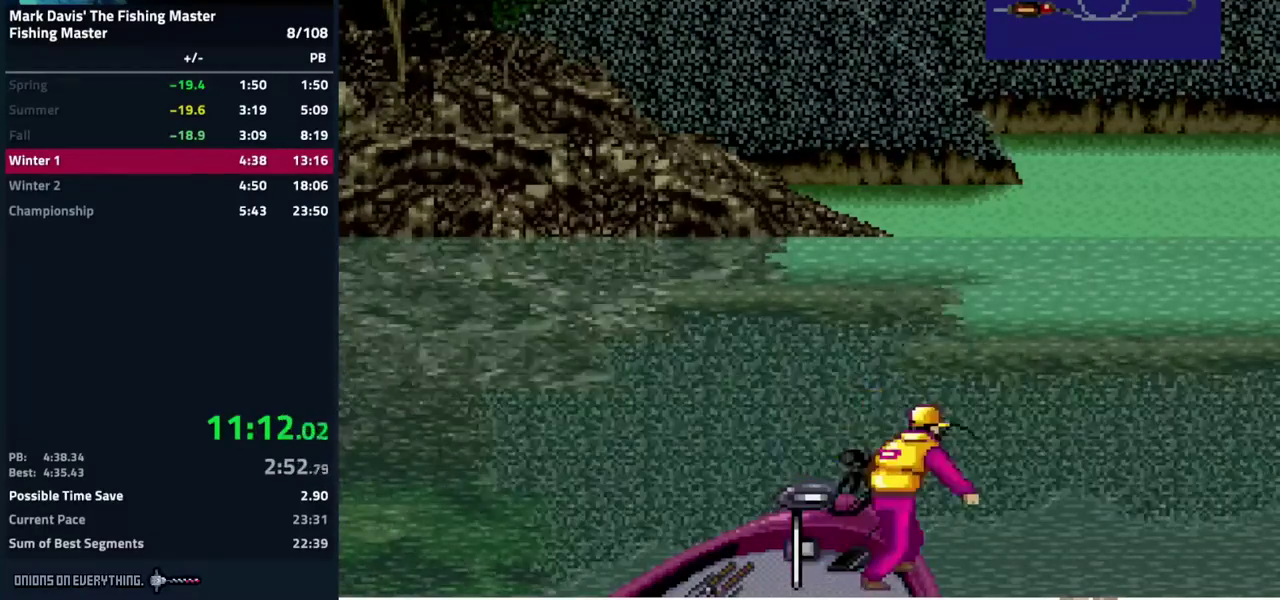
{"buttons": ["A", "DPAD_DOWN"], "events": [[33, "A", "up"], [67, "A", "down"], [117, "A", "up"], [133, "A", "down"], [217, "A", "up"], [283, "A", "down"], [350, "A", "up"], [417, "A", "down"], [433, "A", "up"], [467, "A", "down"]]}
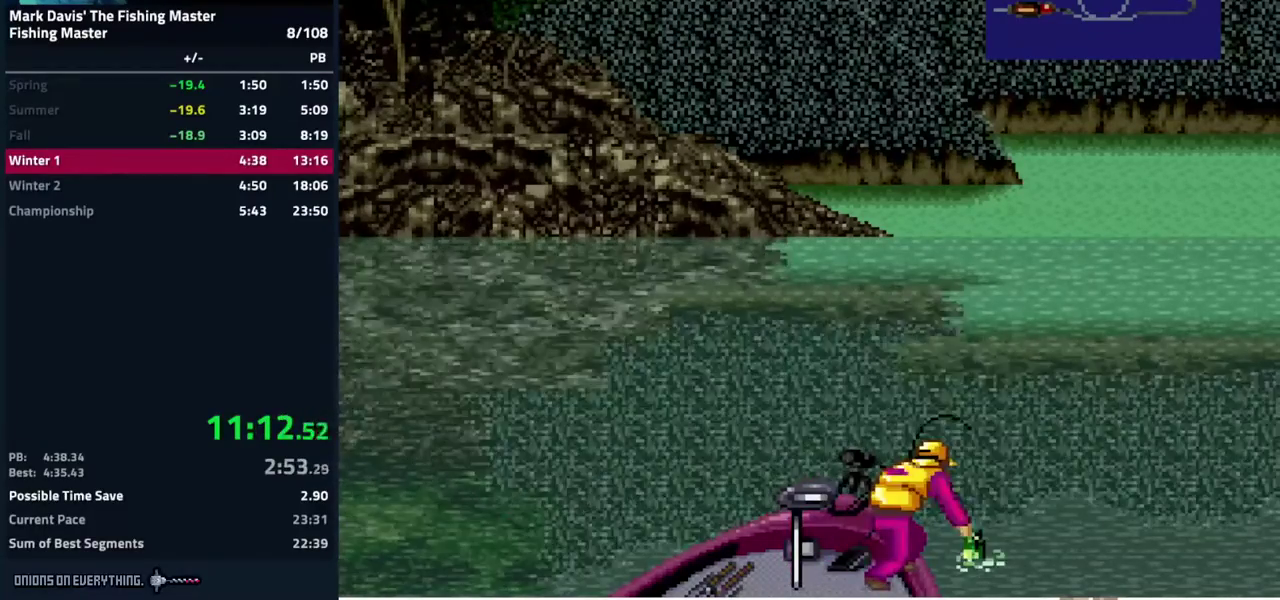
{"buttons": ["A", "DPAD_DOWN"], "events": [[17, "A", "up"], [117, "A", "down"], [167, "A", "up"], [200, "A", "down"], [433, "A", "up"], [450, "A", "down"]]}
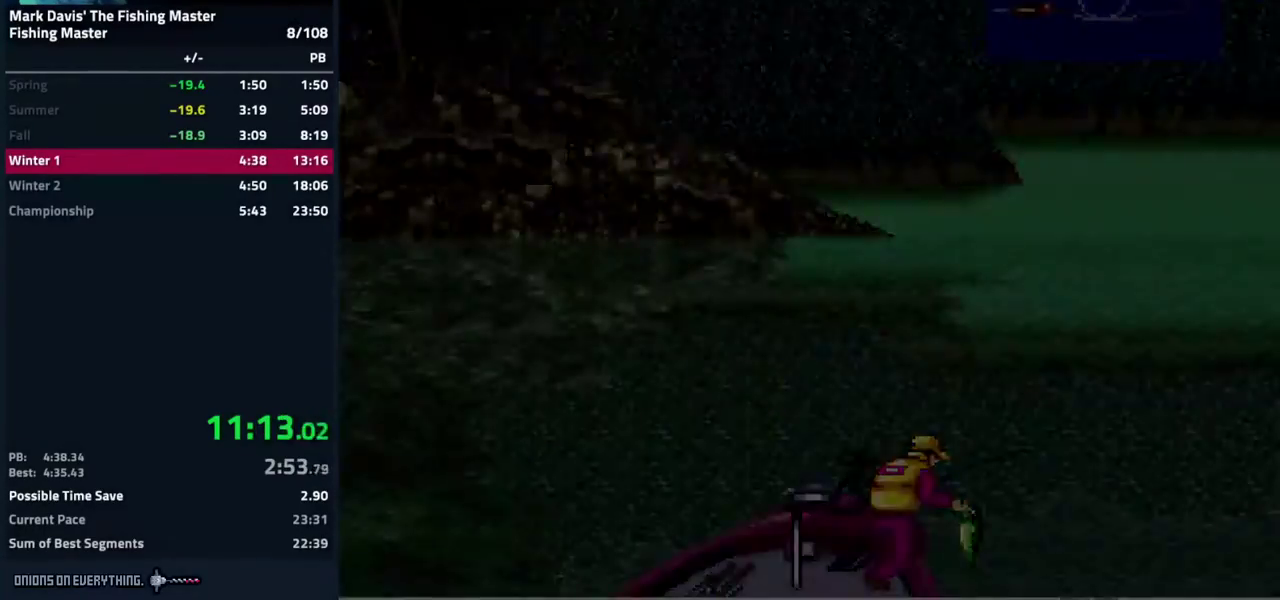
{"buttons": ["A"], "events": [[250, "A", "up"], [300, "A", "down"], [350, "DPAD_DOWN", "up"], [383, "A", "up"], [483, "A", "down"]]}
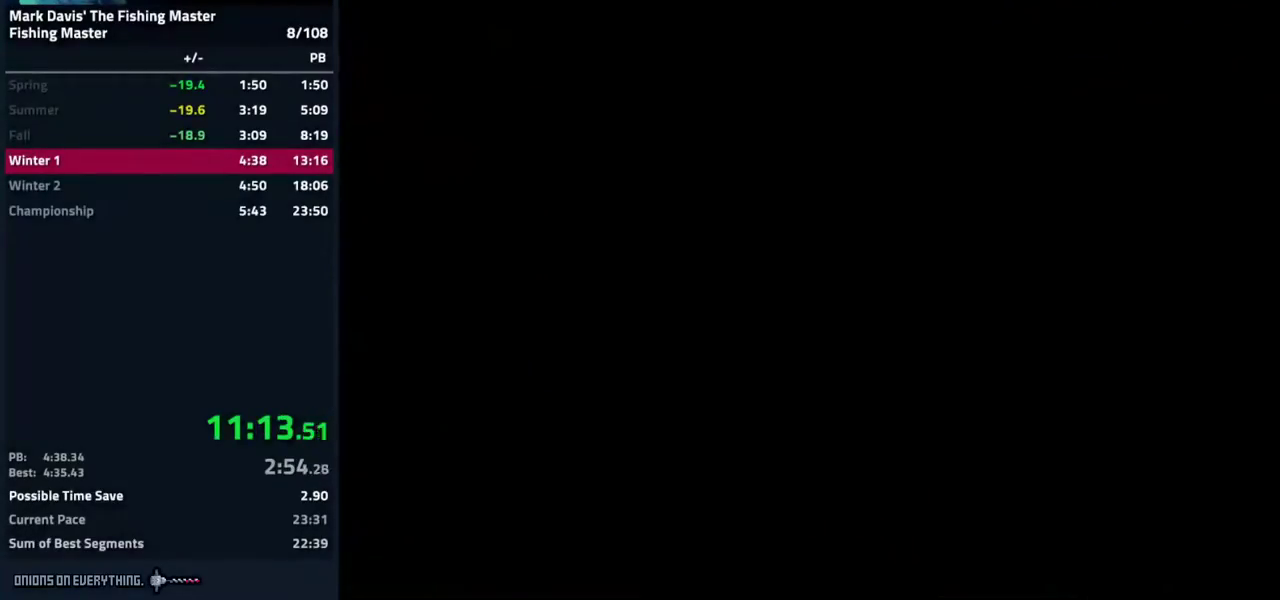
{"buttons": ["A"], "events": [[67, "A", "up"], [83, "A", "down"], [100, "A", "up"], [183, "A", "down"], [217, "A", "up"], [267, "A", "down"], [283, "A", "up"], [300, "A", "down"]]}
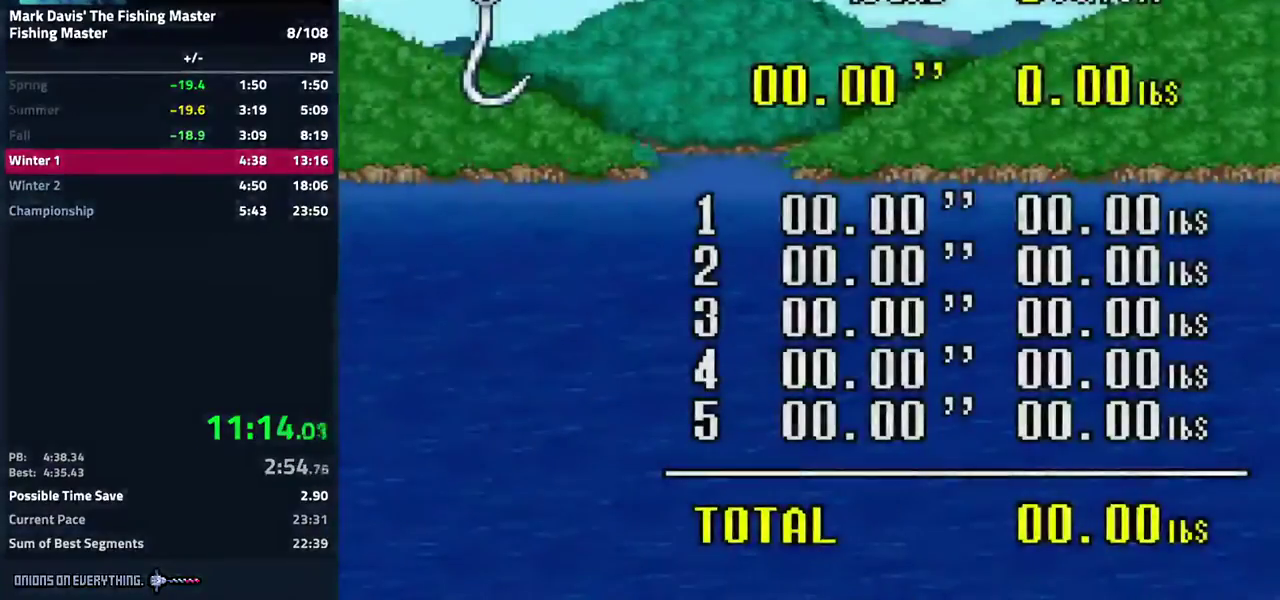
{"buttons": ["A"], "events": [[67, "A", "up"], [117, "A", "down"]]}